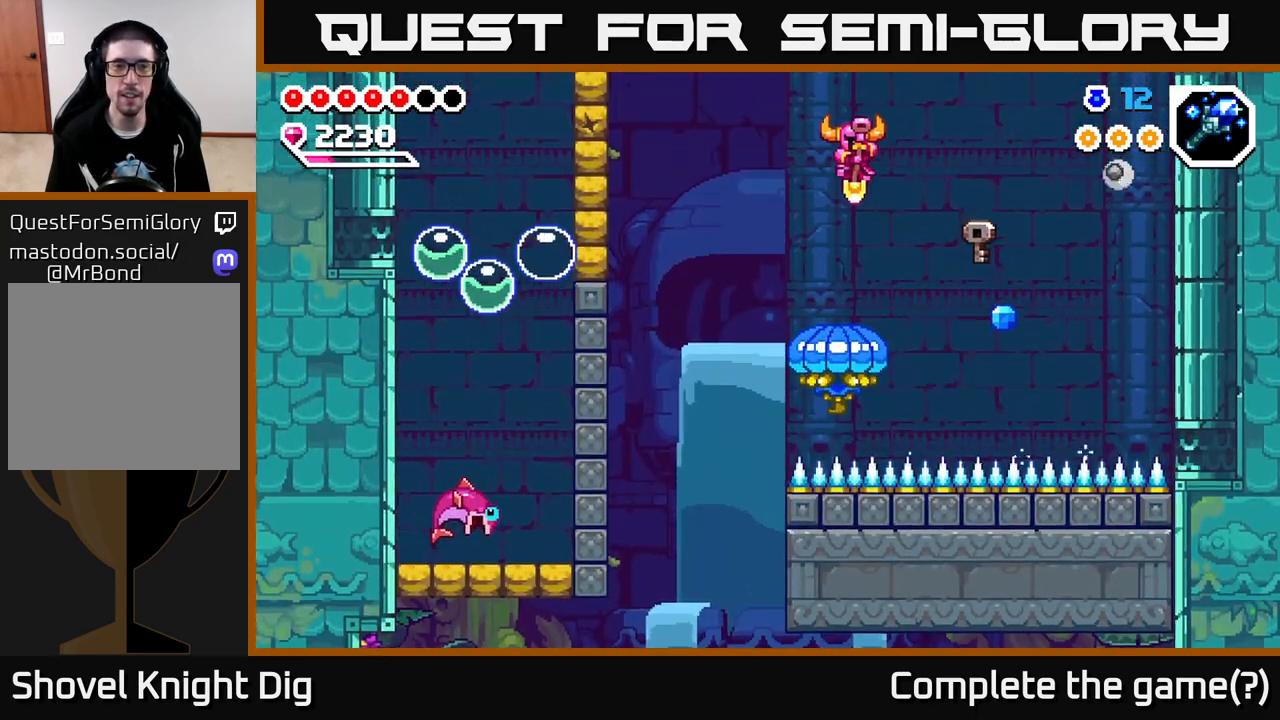
Gameplay with a controller (Xbox layout); each line is a JSON object with the inputs held at the frame after it. "events" lists button and stick changes between this image and that frame as [ms after this image, input, new state], when the widget could be followed in between.
{"buttons": ["A"], "left_stick": "left", "right_stick": "center", "events": [[100, "left_stick", "down-left"], [117, "A", "down"], [300, "left_stick", "left"]]}
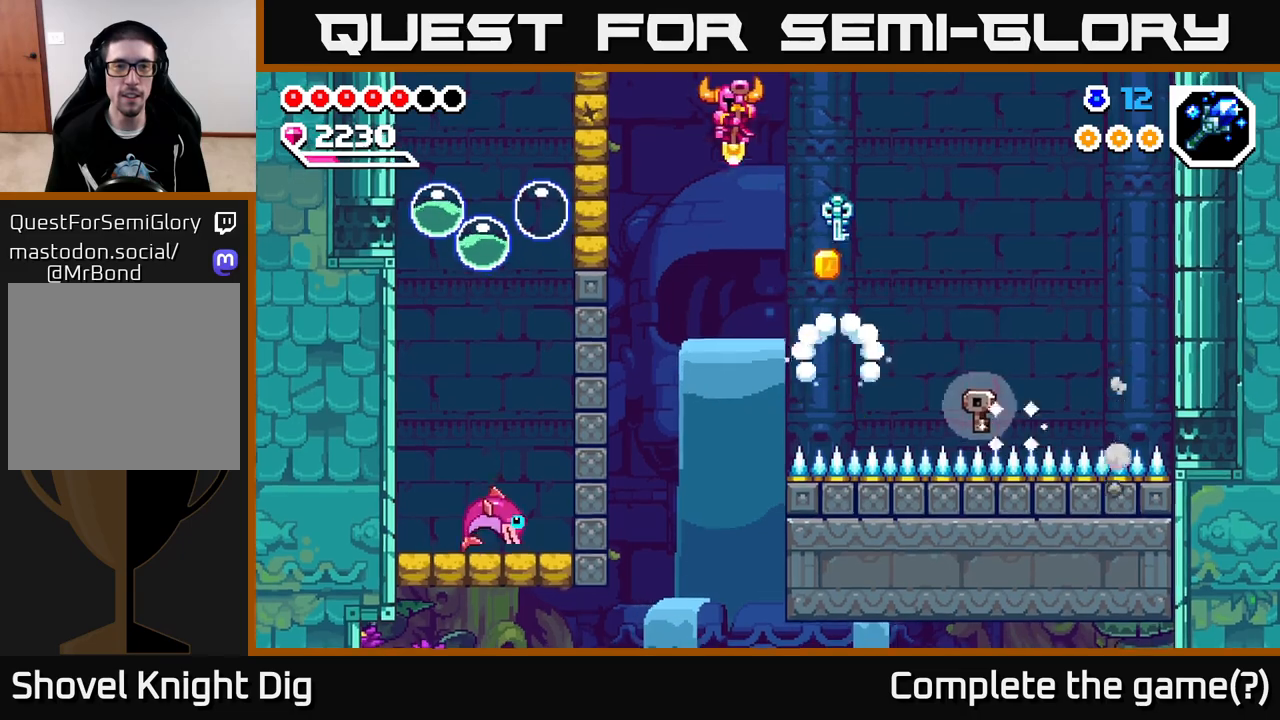
{"buttons": [], "left_stick": "center", "right_stick": "center", "events": [[50, "A", "up"], [50, "X", "down"], [183, "X", "up"], [250, "left_stick", "center"]]}
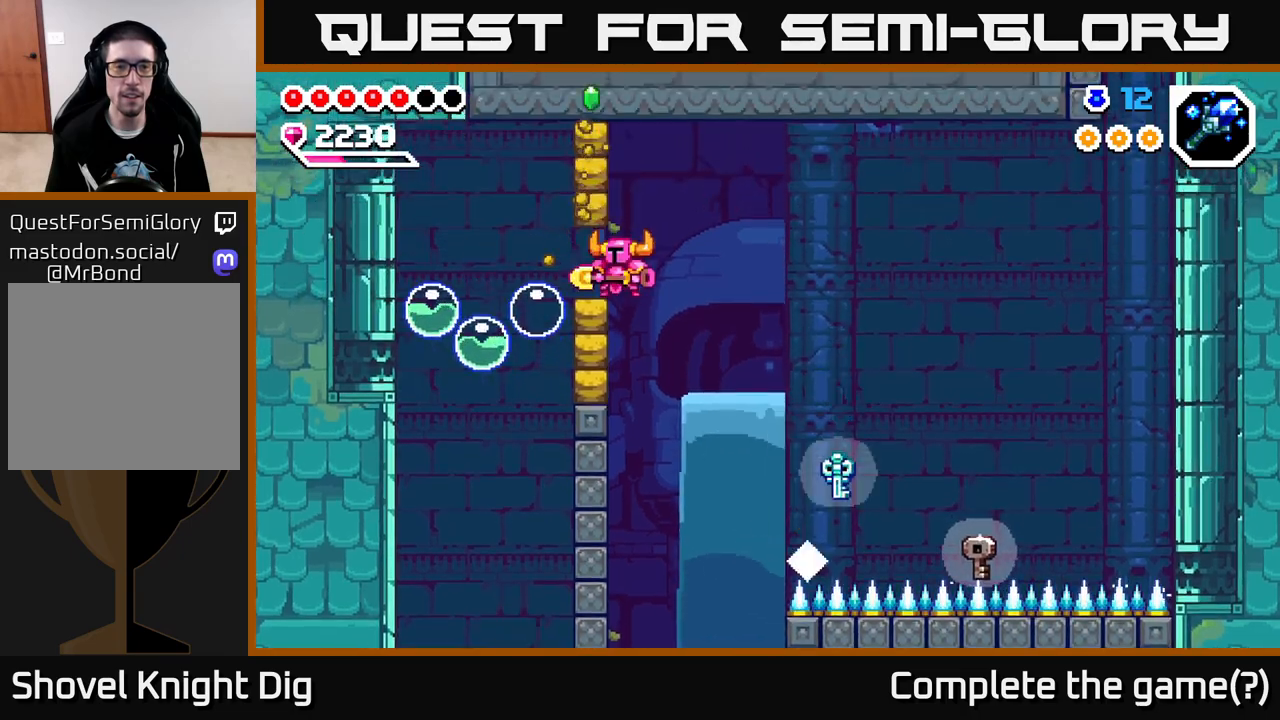
{"buttons": ["X"], "left_stick": "down", "right_stick": "center", "events": [[417, "left_stick", "down"], [483, "X", "down"]]}
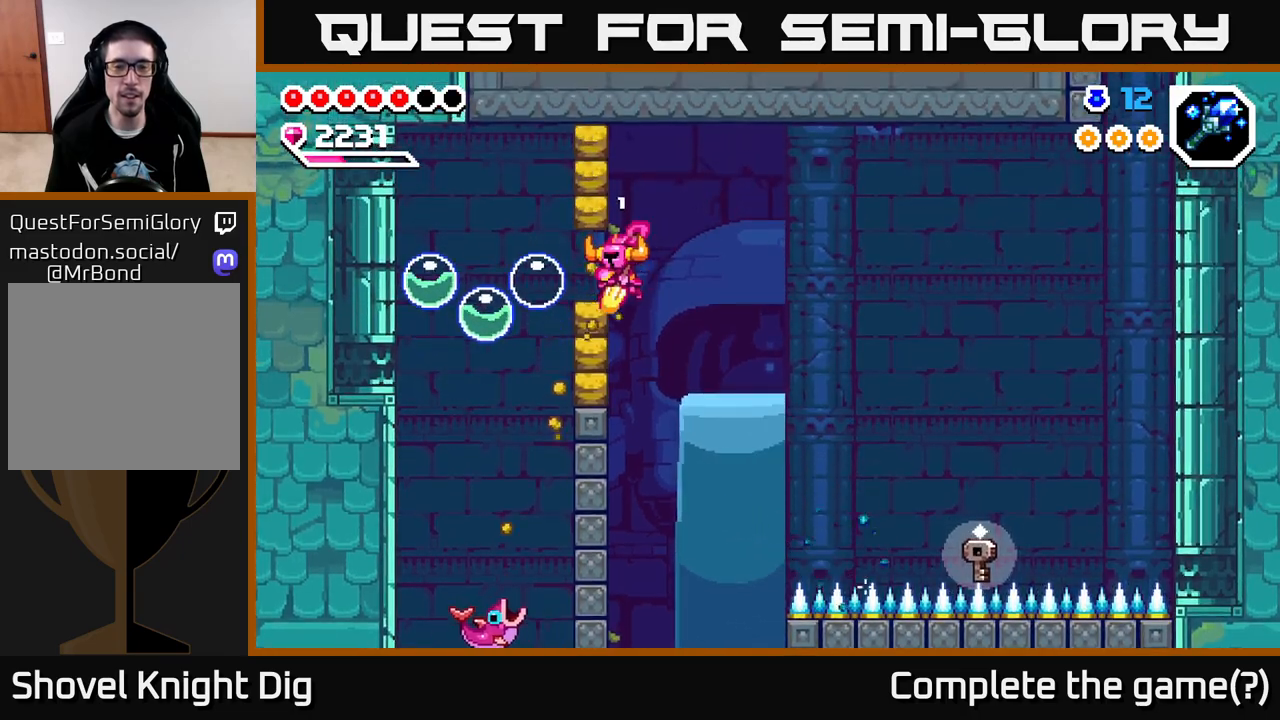
{"buttons": [], "left_stick": "down", "right_stick": "center", "events": [[100, "X", "up"], [200, "X", "down"], [300, "X", "up"]]}
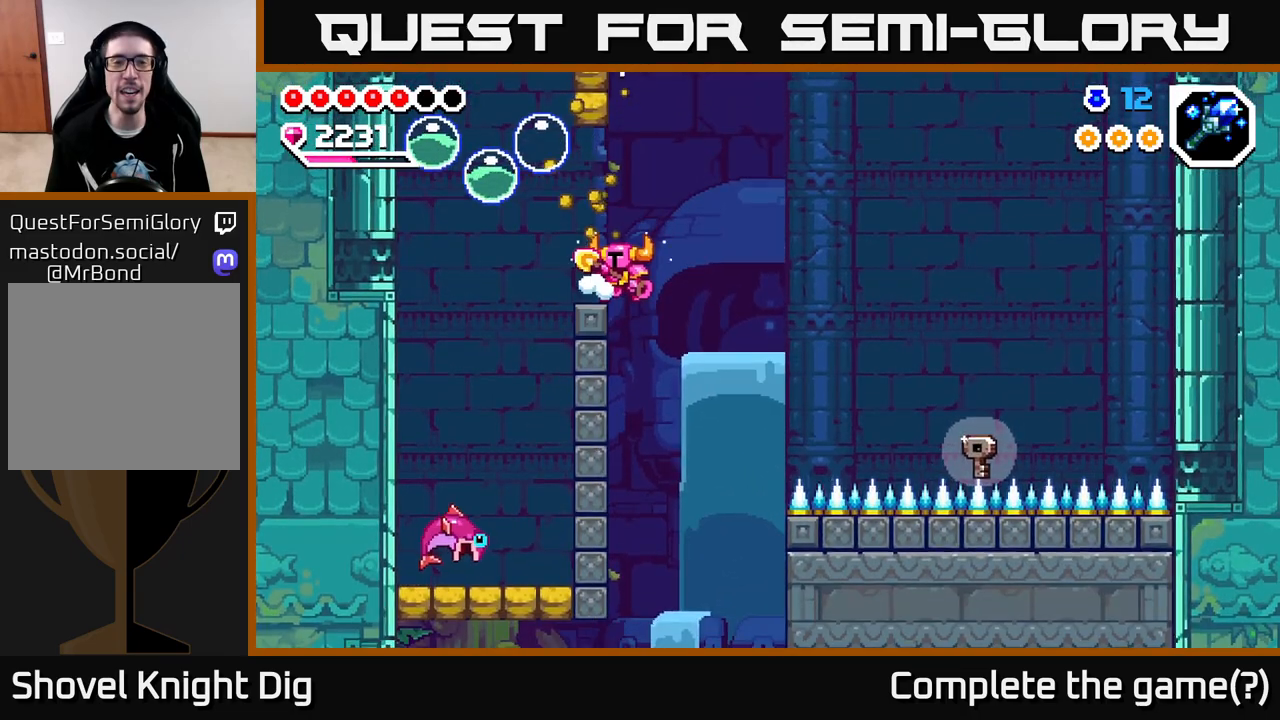
{"buttons": [], "left_stick": "left", "right_stick": "center", "events": [[17, "left_stick", "center"], [267, "left_stick", "left"]]}
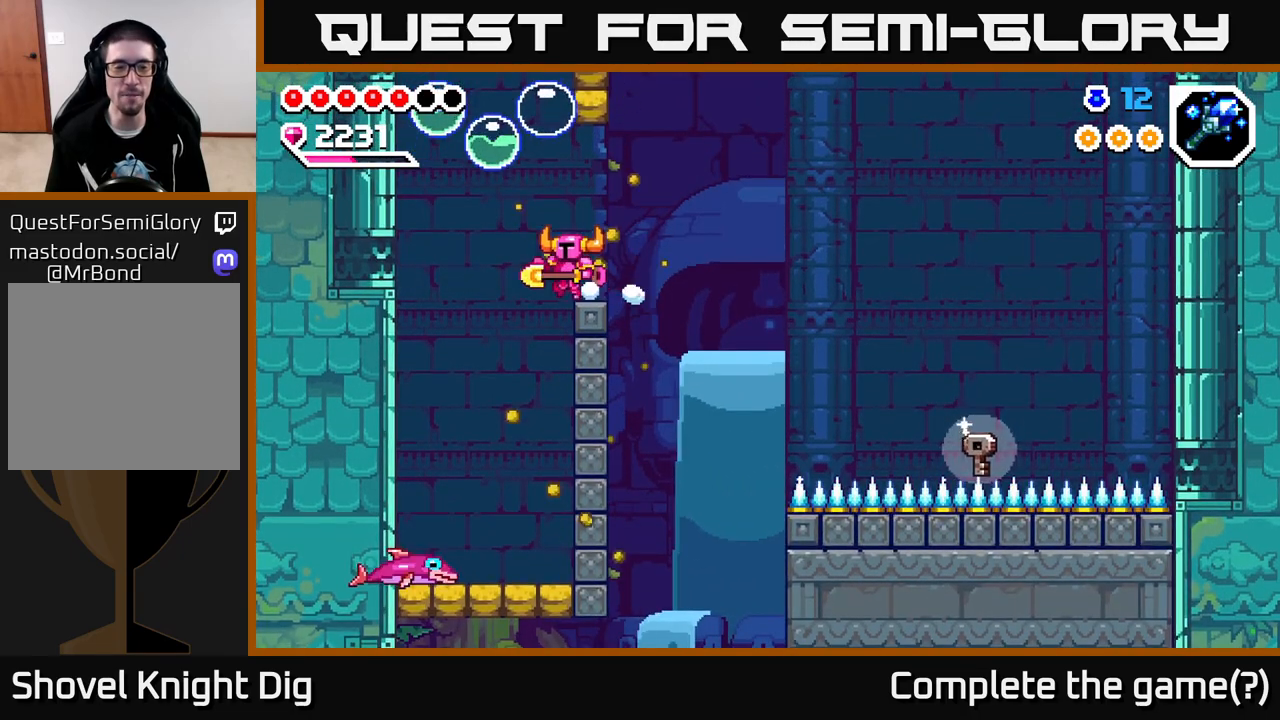
{"buttons": ["A"], "left_stick": "down", "right_stick": "center", "events": [[217, "left_stick", "down-left"], [383, "A", "down"], [450, "left_stick", "down"]]}
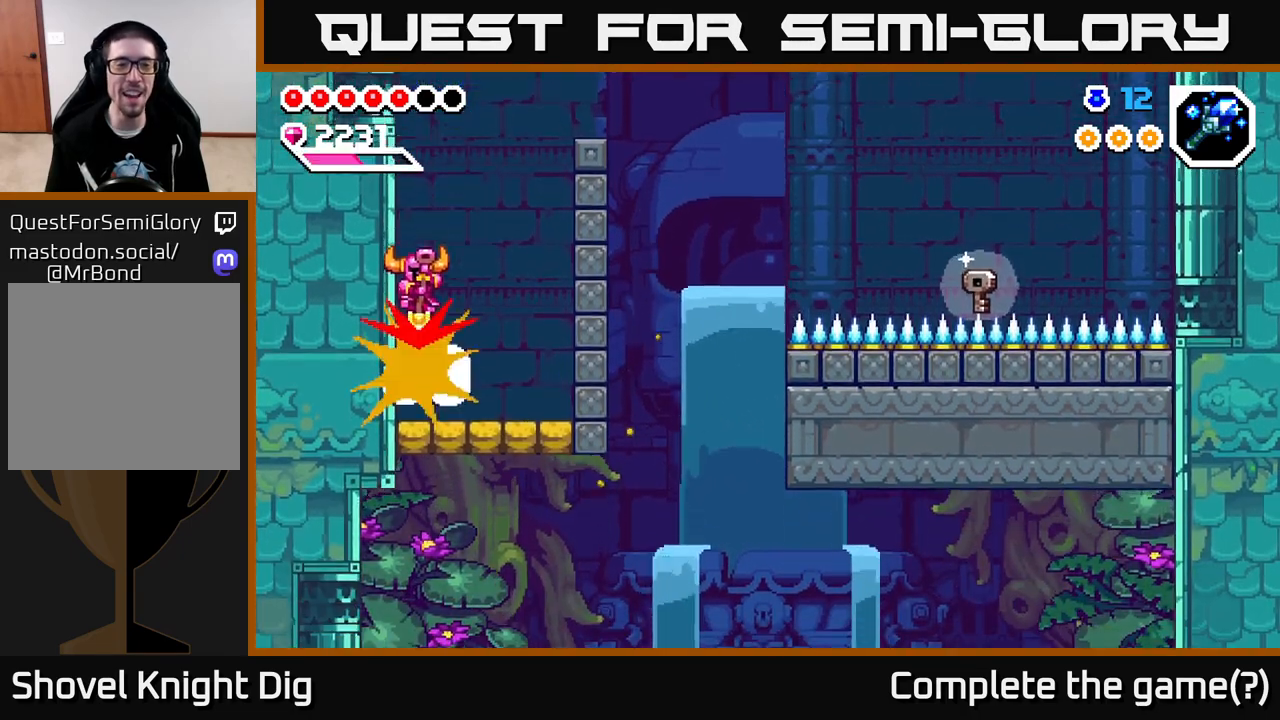
{"buttons": [], "left_stick": "center", "right_stick": "center", "events": [[67, "A", "up"], [83, "left_stick", "down-right"], [250, "left_stick", "center"]]}
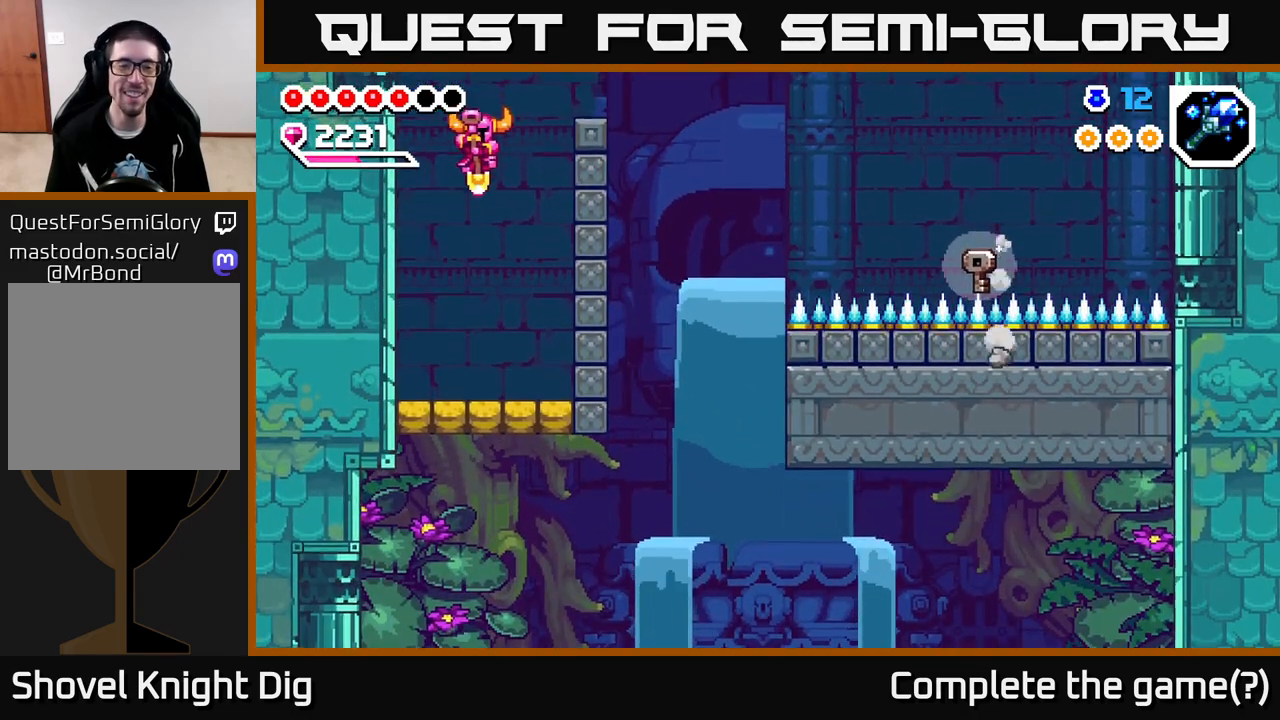
{"buttons": [], "left_stick": "left", "right_stick": "center", "events": [[17, "left_stick", "right"], [267, "left_stick", "down"], [483, "left_stick", "left"]]}
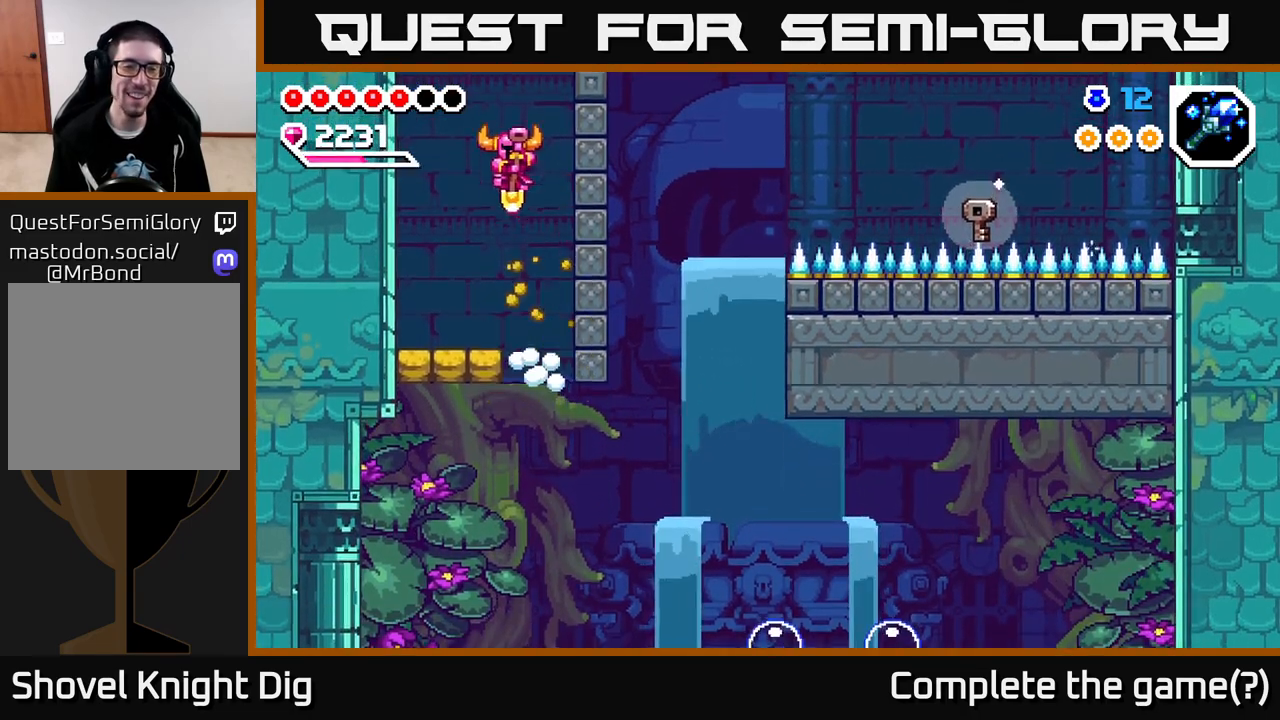
{"buttons": [], "left_stick": "down-right", "right_stick": "center", "events": [[183, "left_stick", "down-left"], [400, "left_stick", "down-right"]]}
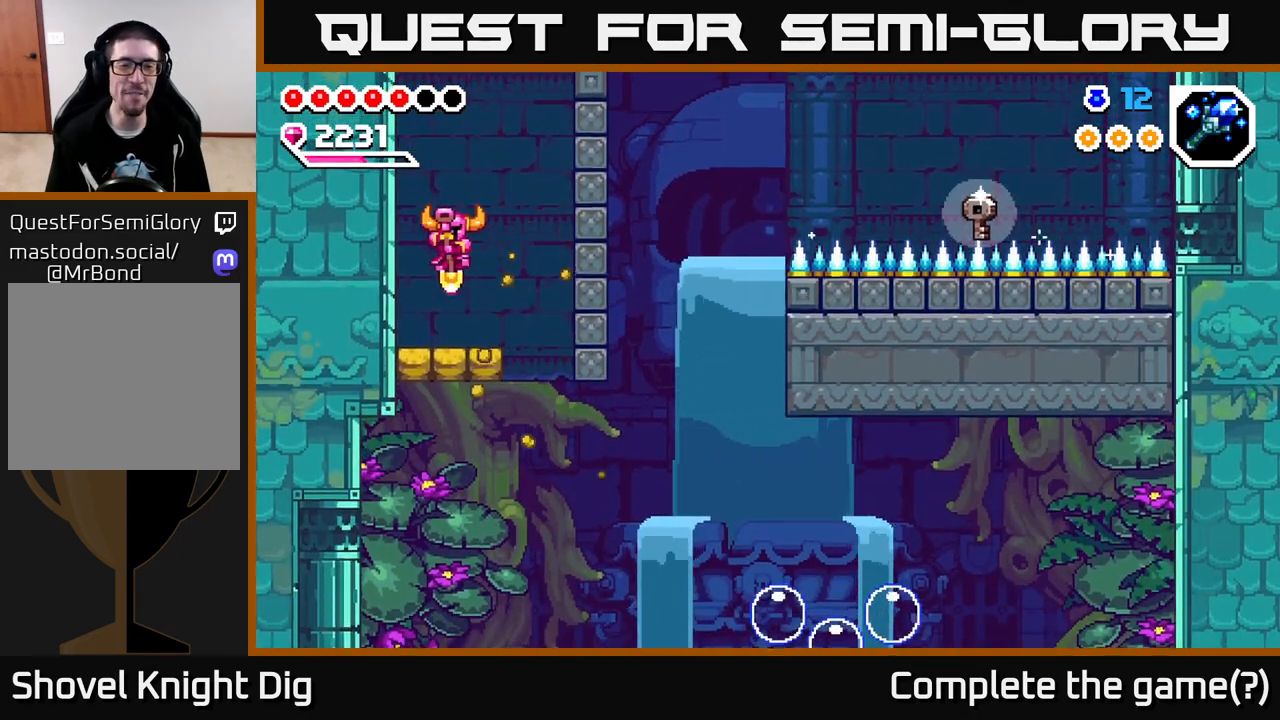
{"buttons": [], "left_stick": "center", "right_stick": "center", "events": [[283, "left_stick", "center"]]}
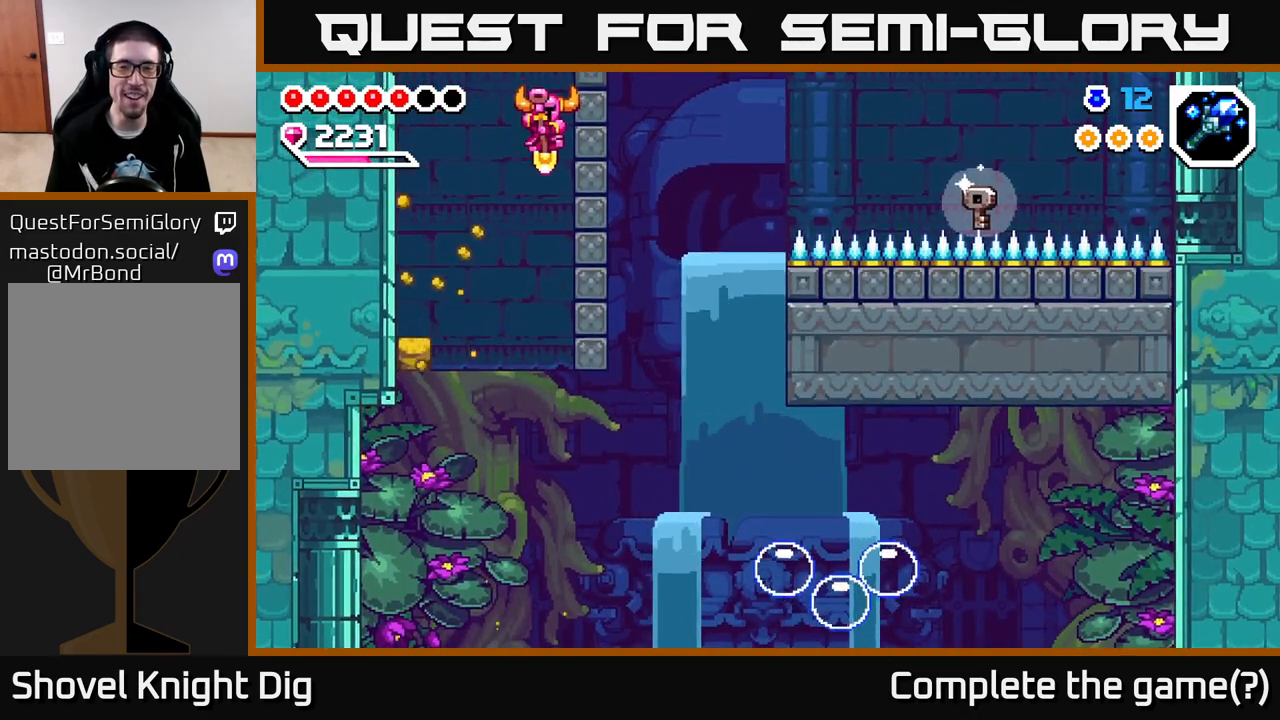
{"buttons": [], "left_stick": "right", "right_stick": "center", "events": [[250, "left_stick", "right"]]}
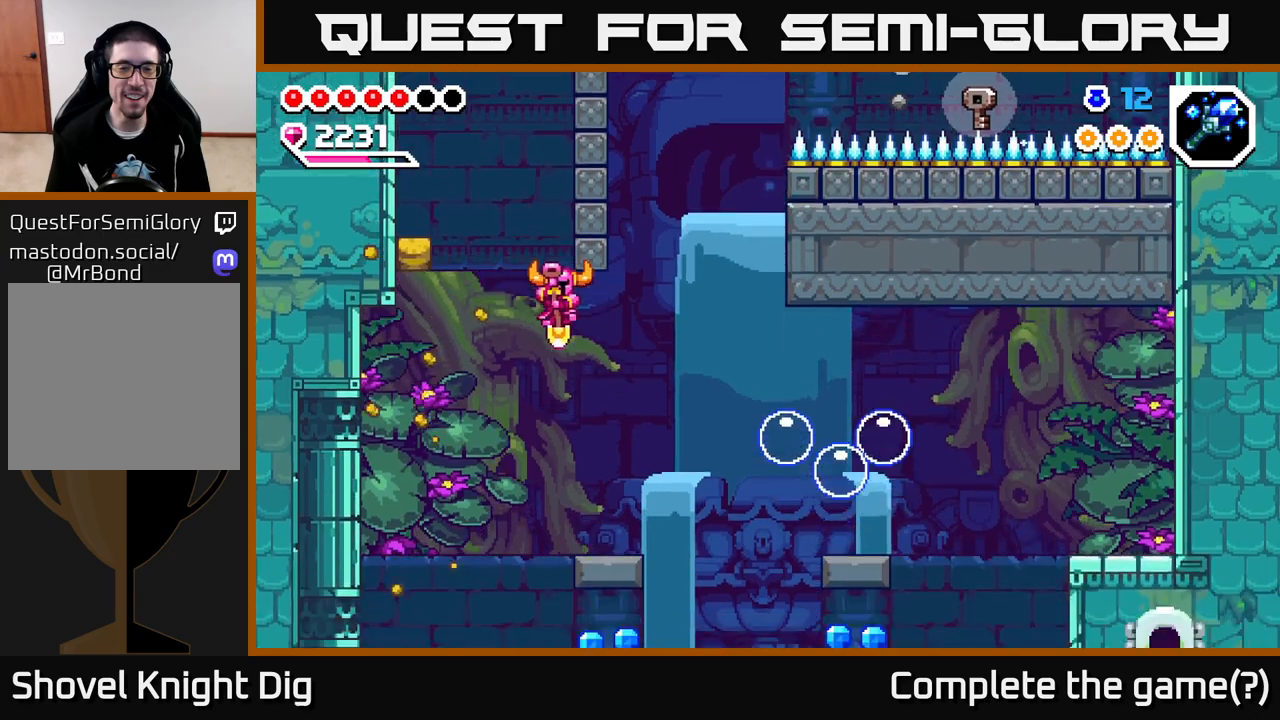
{"buttons": [], "left_stick": "center", "right_stick": "center", "events": [[67, "X", "down"], [200, "X", "up"], [250, "left_stick", "up-left"], [383, "left_stick", "center"]]}
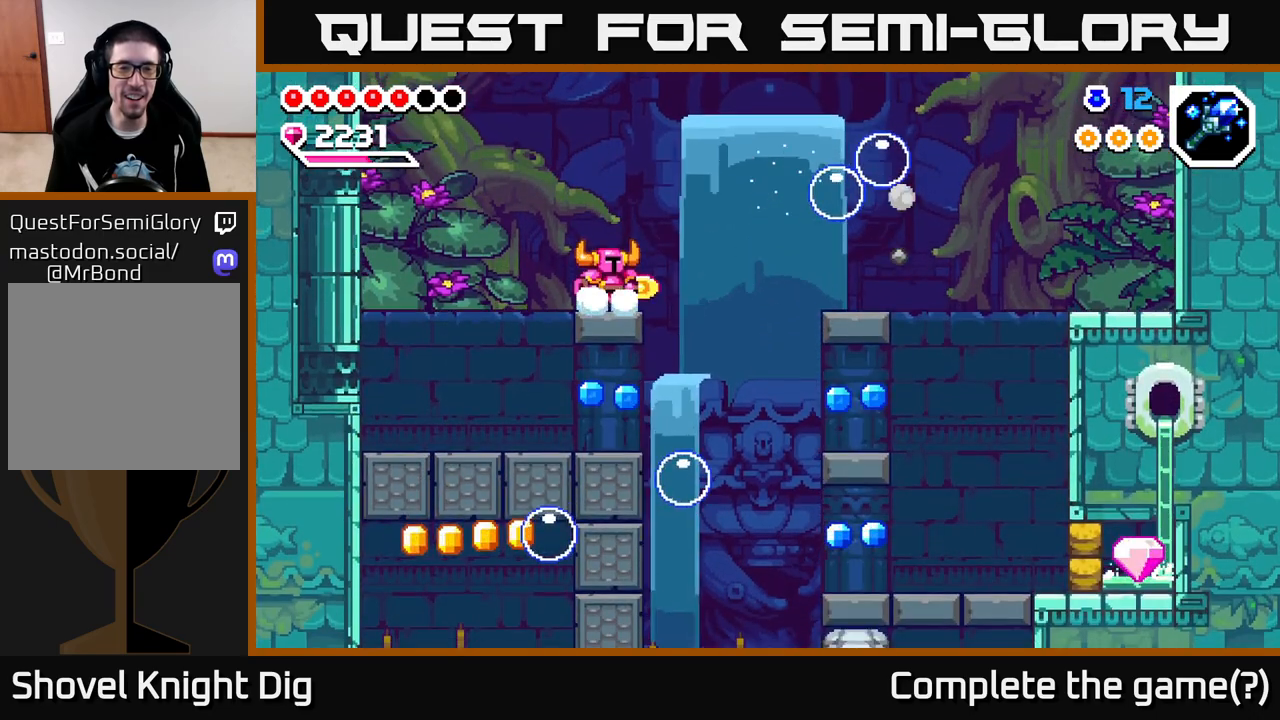
{"buttons": ["A", "X"], "left_stick": "right", "right_stick": "center", "events": [[67, "left_stick", "right"], [233, "A", "down"], [383, "X", "down"]]}
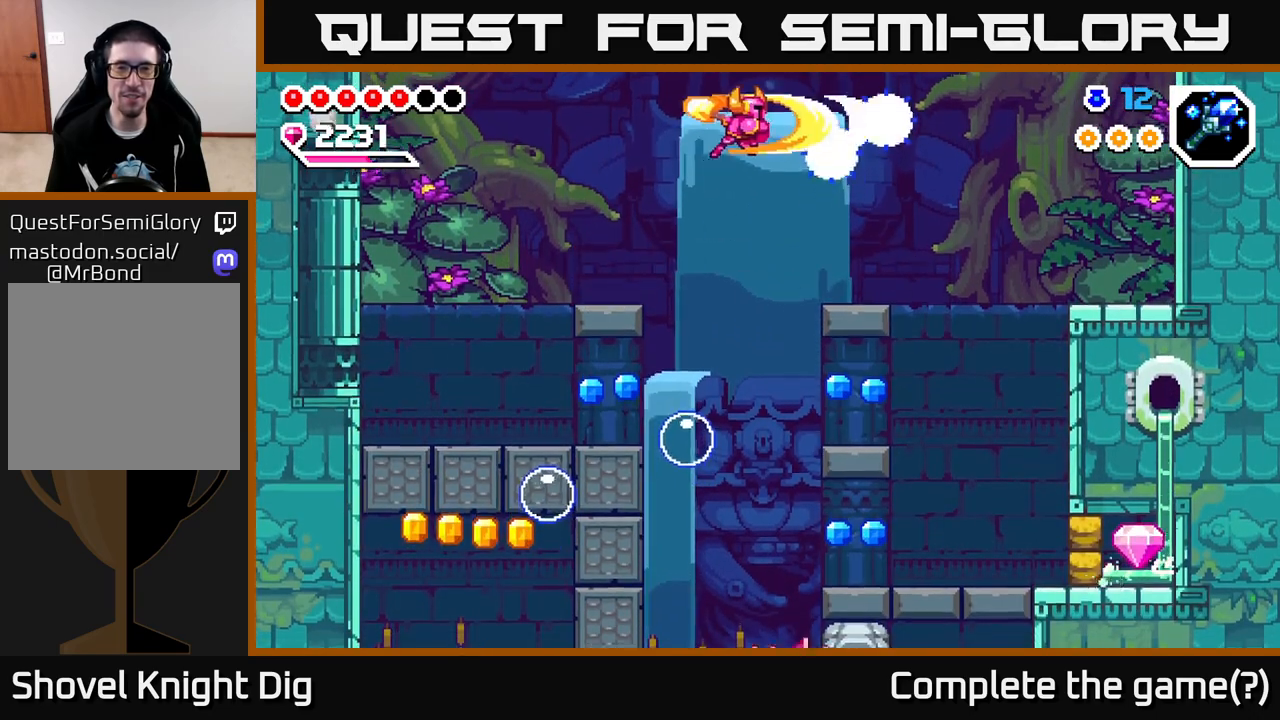
{"buttons": [], "left_stick": "center", "right_stick": "center", "events": [[50, "X", "up"], [50, "left_stick", "center"], [100, "left_stick", "left"], [167, "A", "up"], [483, "left_stick", "center"]]}
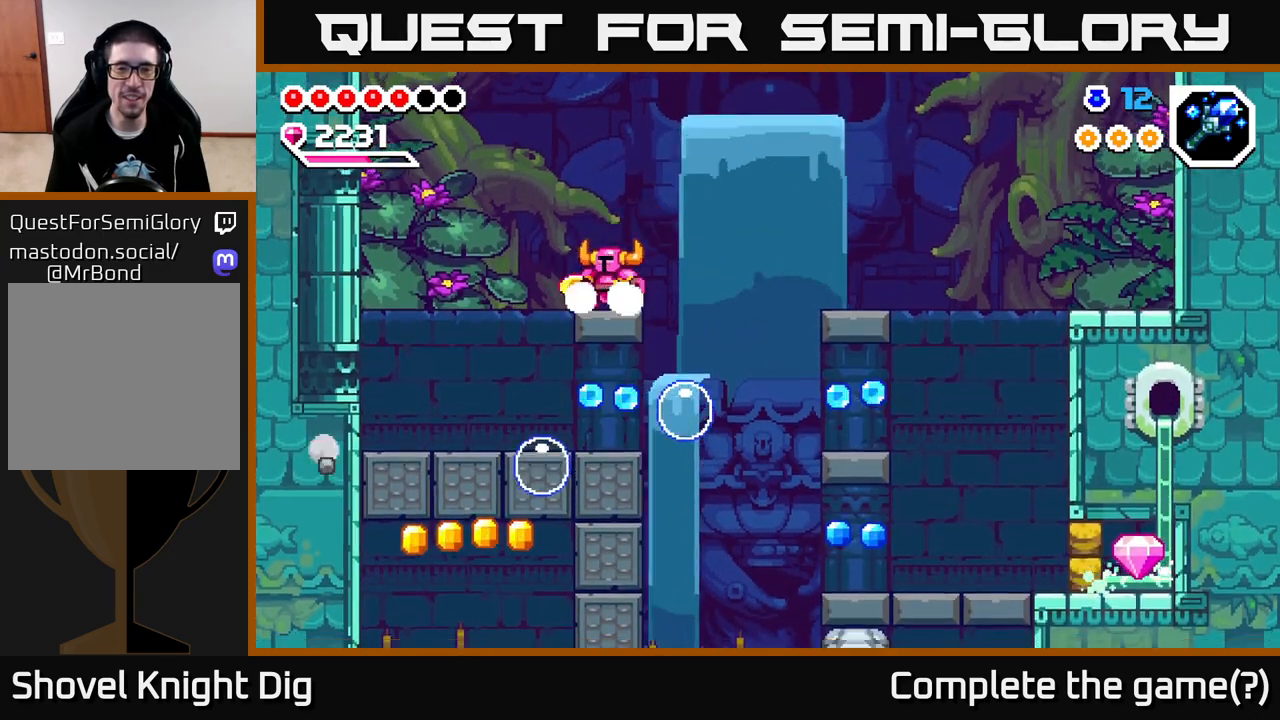
{"buttons": ["A"], "left_stick": "up-right", "right_stick": "center", "events": [[50, "left_stick", "up-left"], [317, "left_stick", "right"], [350, "X", "down"], [383, "A", "down"], [433, "X", "up"], [467, "left_stick", "up-right"]]}
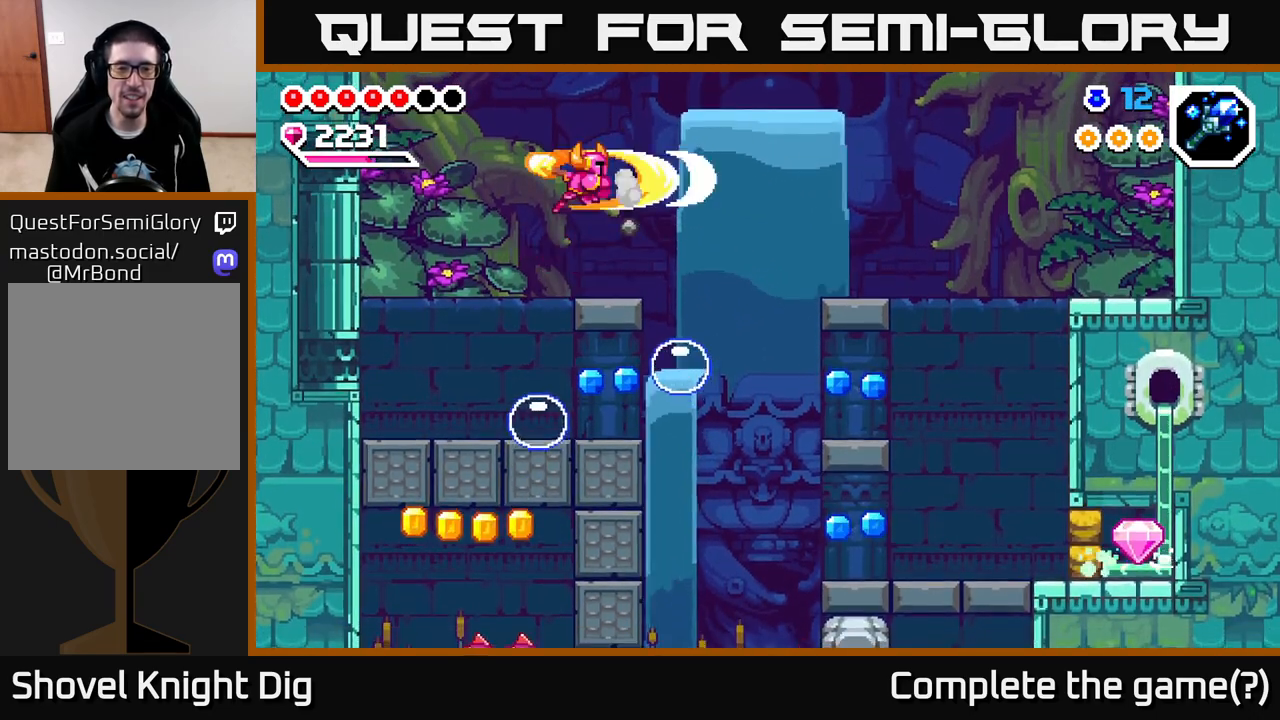
{"buttons": [], "left_stick": "down", "right_stick": "center", "events": [[117, "left_stick", "up-left"], [133, "A", "up"], [383, "left_stick", "down"]]}
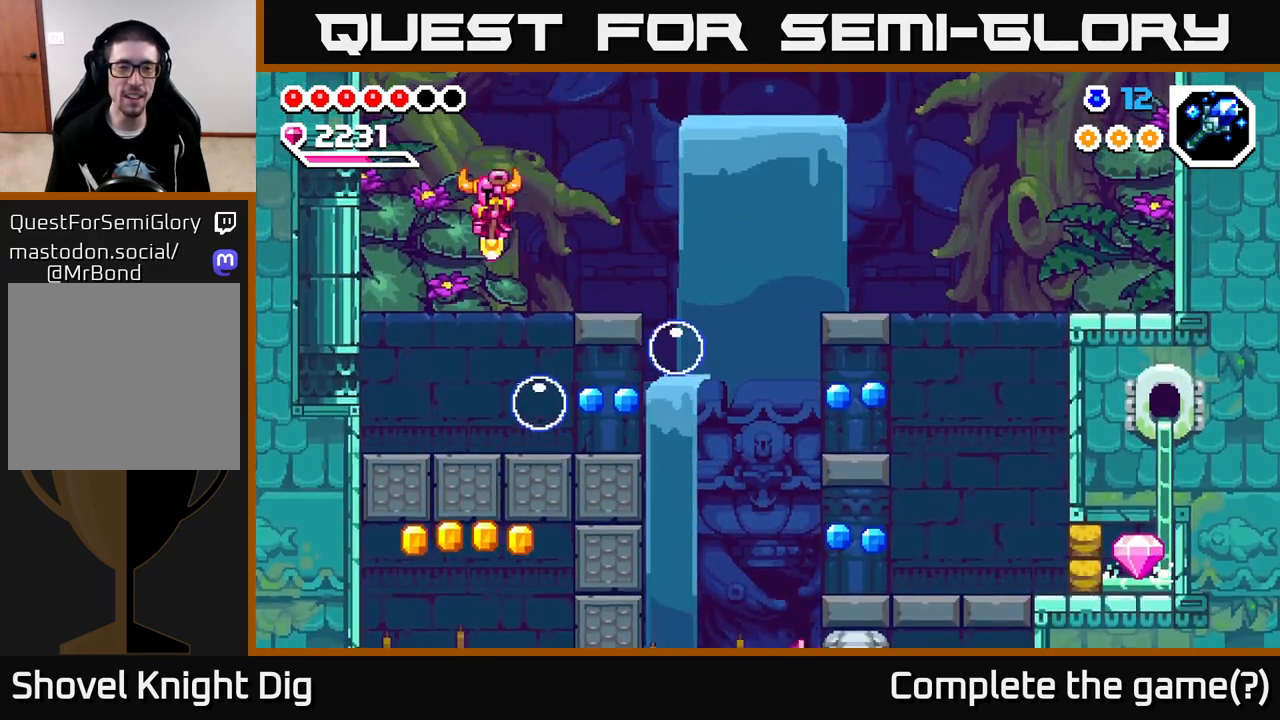
{"buttons": [], "left_stick": "down-right", "right_stick": "center", "events": [[50, "left_stick", "down-right"]]}
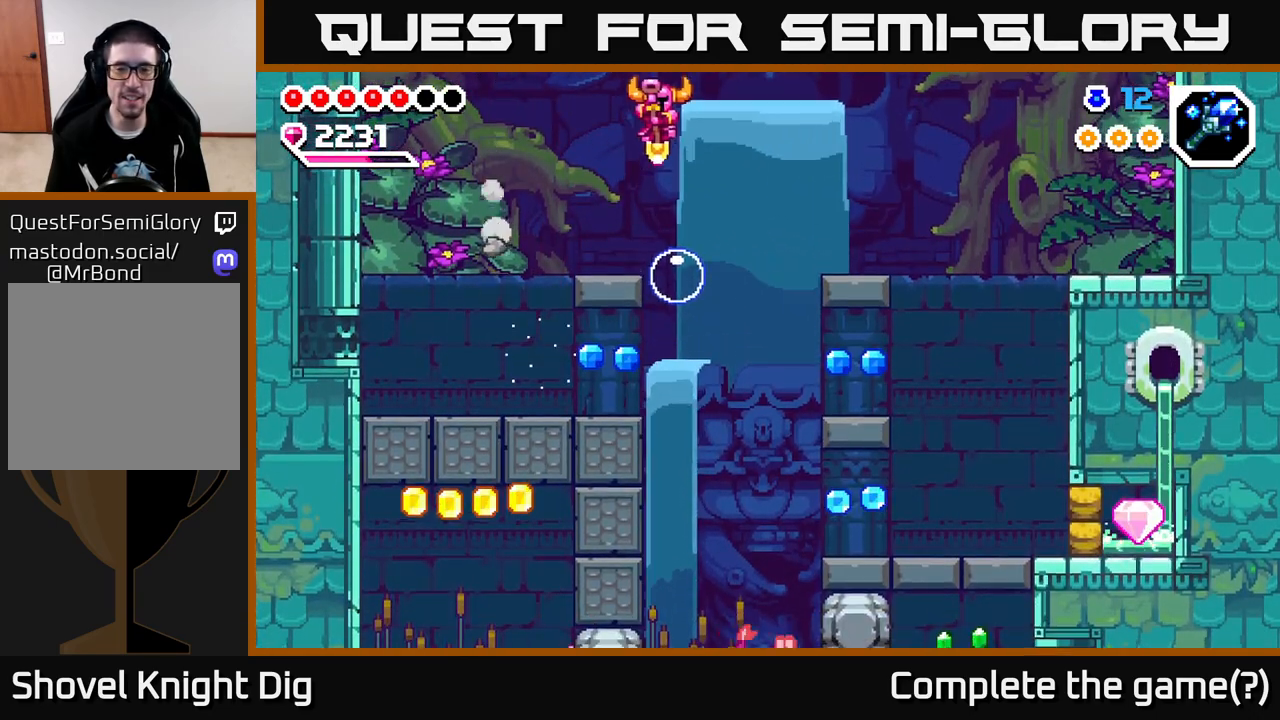
{"buttons": [], "left_stick": "down-right", "right_stick": "center", "events": [[33, "left_stick", "down"], [183, "left_stick", "down-right"]]}
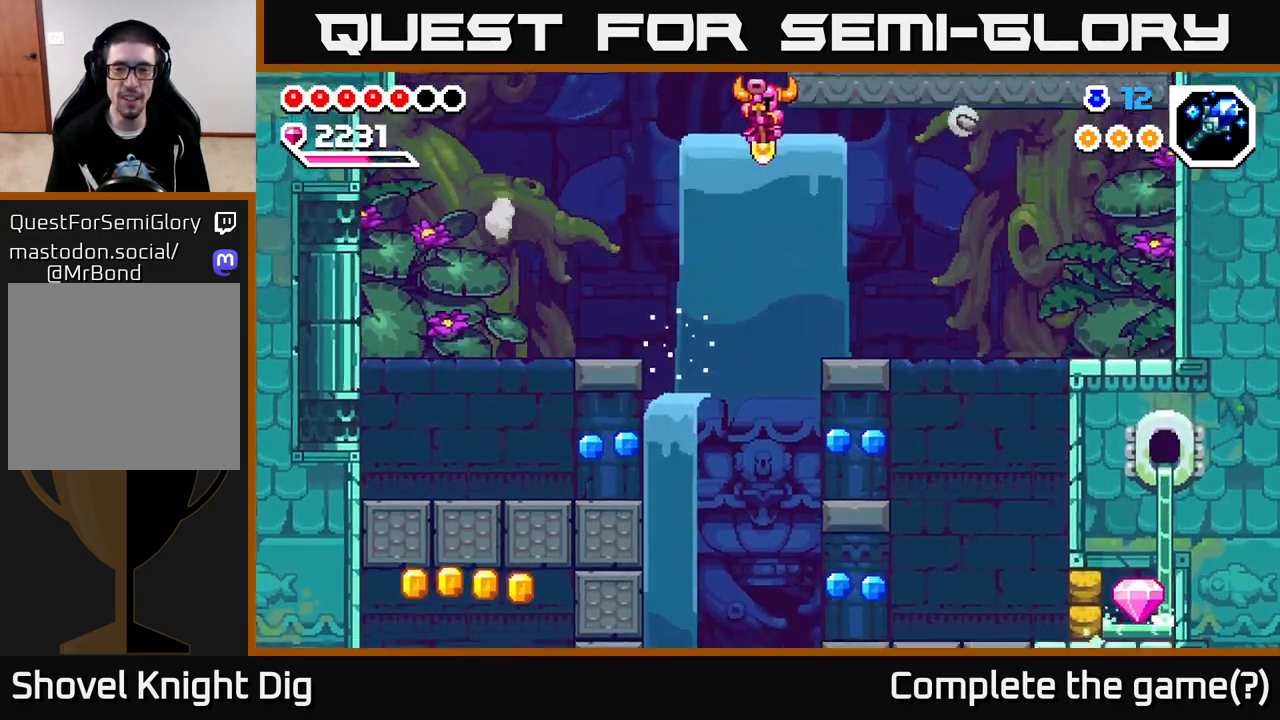
{"buttons": [], "left_stick": "down-right", "right_stick": "center", "events": []}
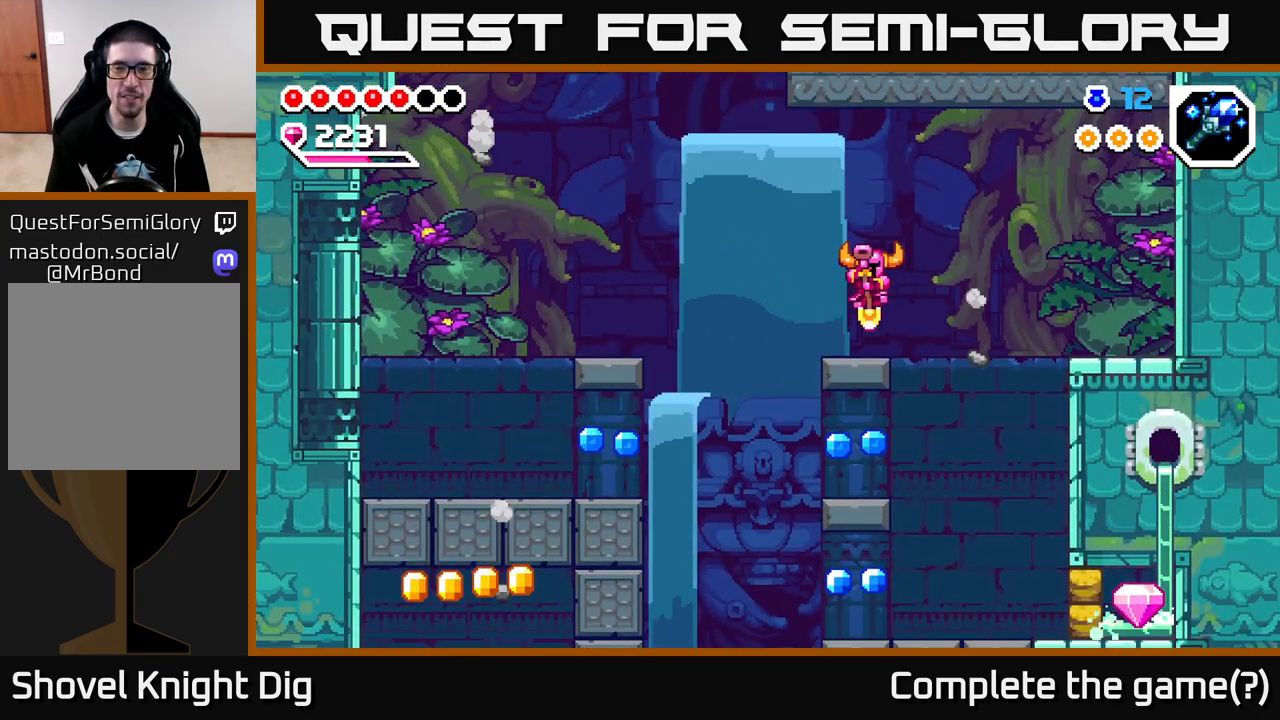
{"buttons": [], "left_stick": "right", "right_stick": "center", "events": [[200, "left_stick", "right"]]}
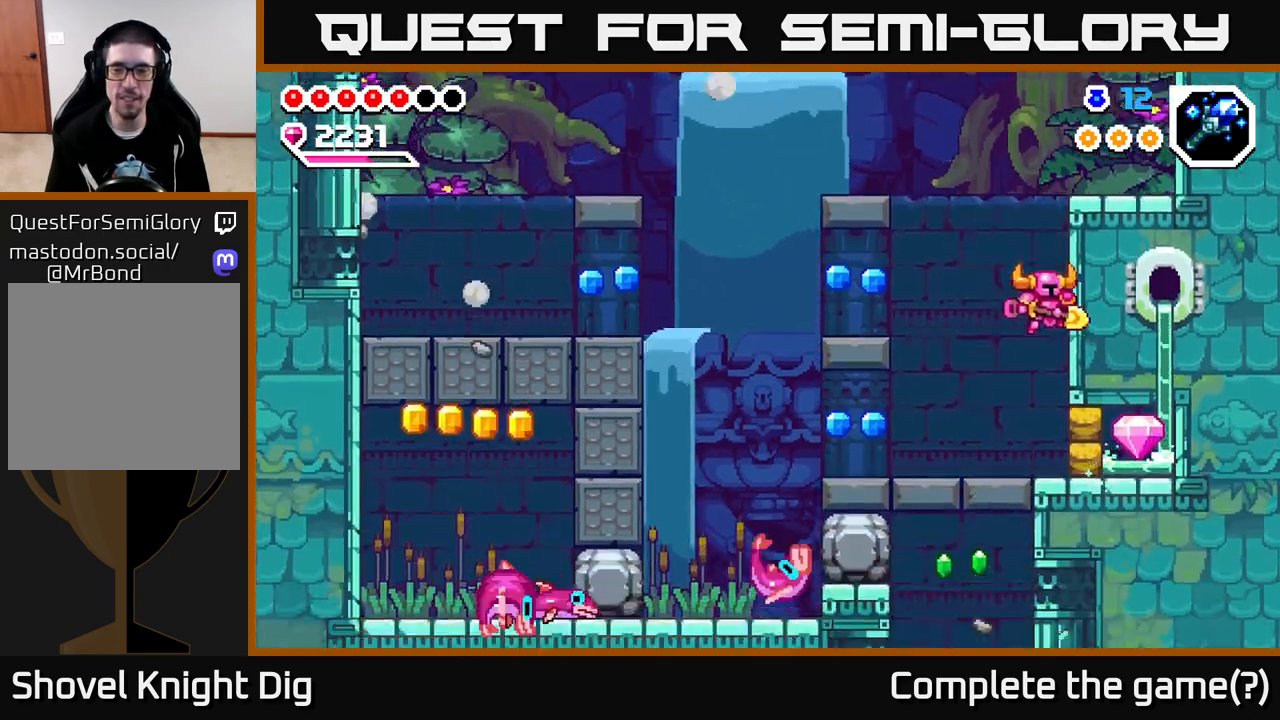
{"buttons": ["A"], "left_stick": "right", "right_stick": "center", "events": [[83, "X", "down"], [183, "X", "up"], [483, "A", "down"]]}
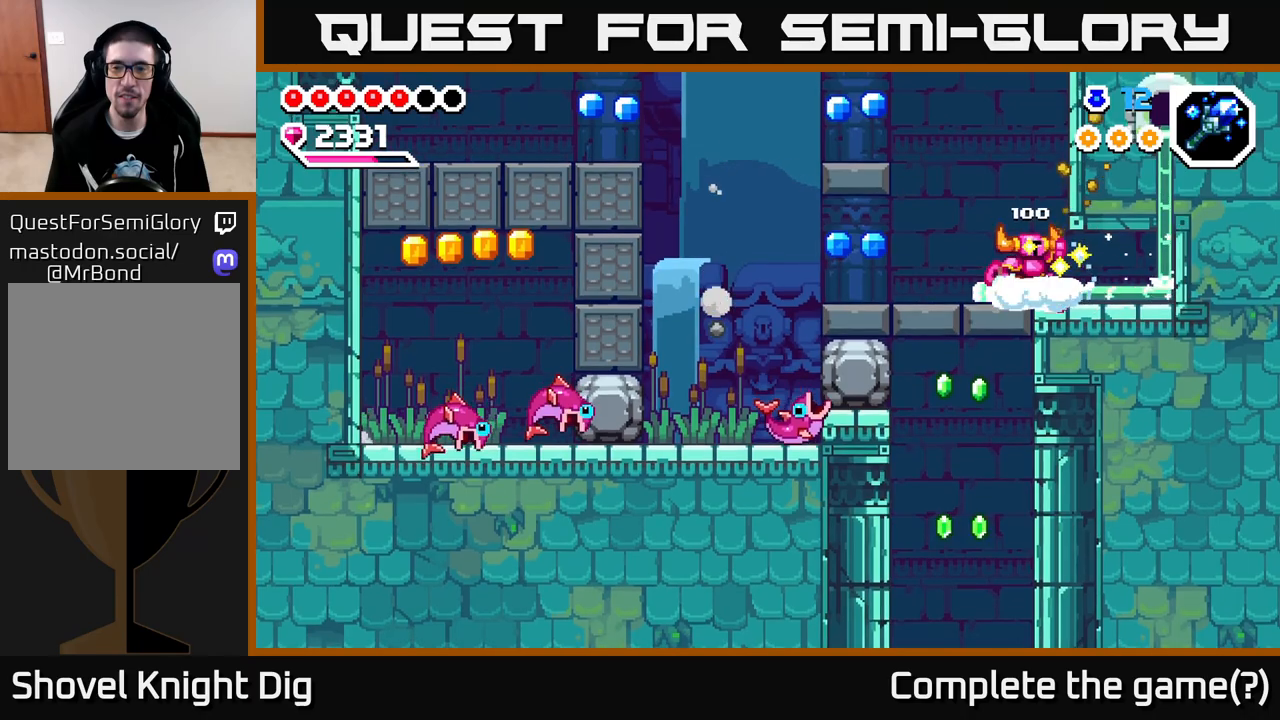
{"buttons": [], "left_stick": "center", "right_stick": "center", "events": [[33, "left_stick", "up-left"], [67, "A", "up"], [500, "left_stick", "center"]]}
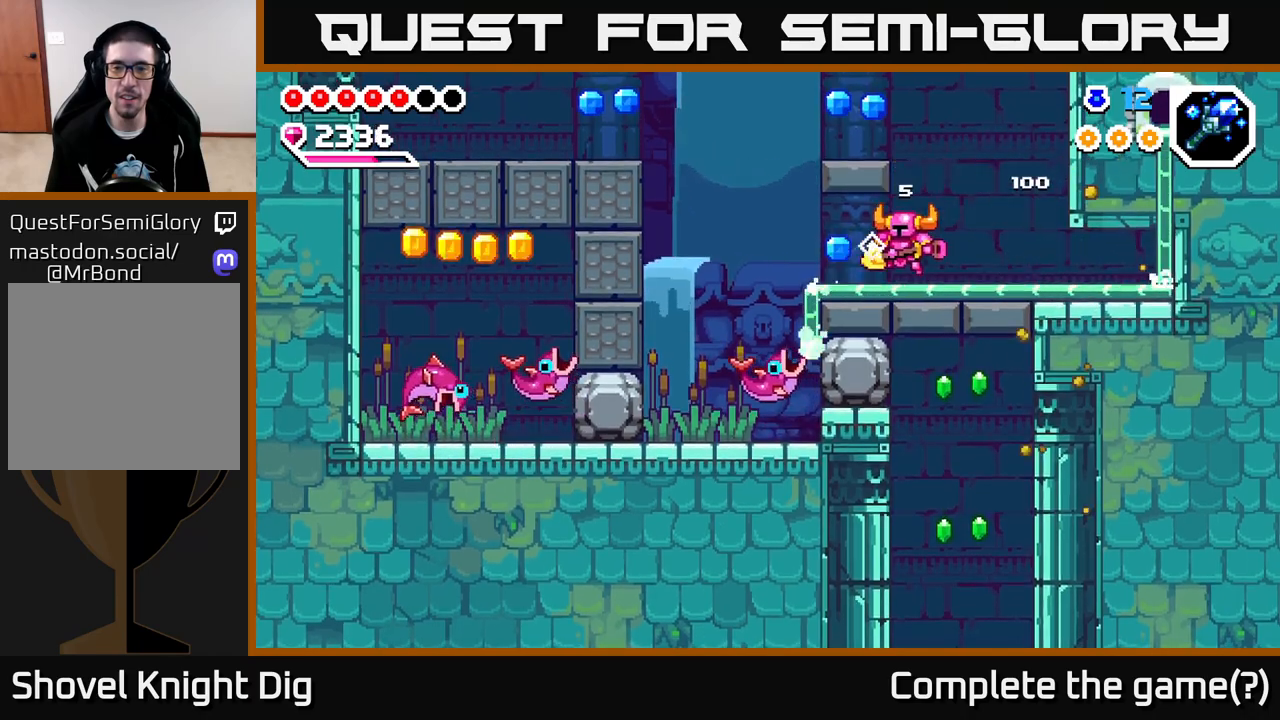
{"buttons": [], "left_stick": "left", "right_stick": "center", "events": [[100, "A", "down"], [100, "left_stick", "right"], [317, "left_stick", "left"], [467, "A", "up"]]}
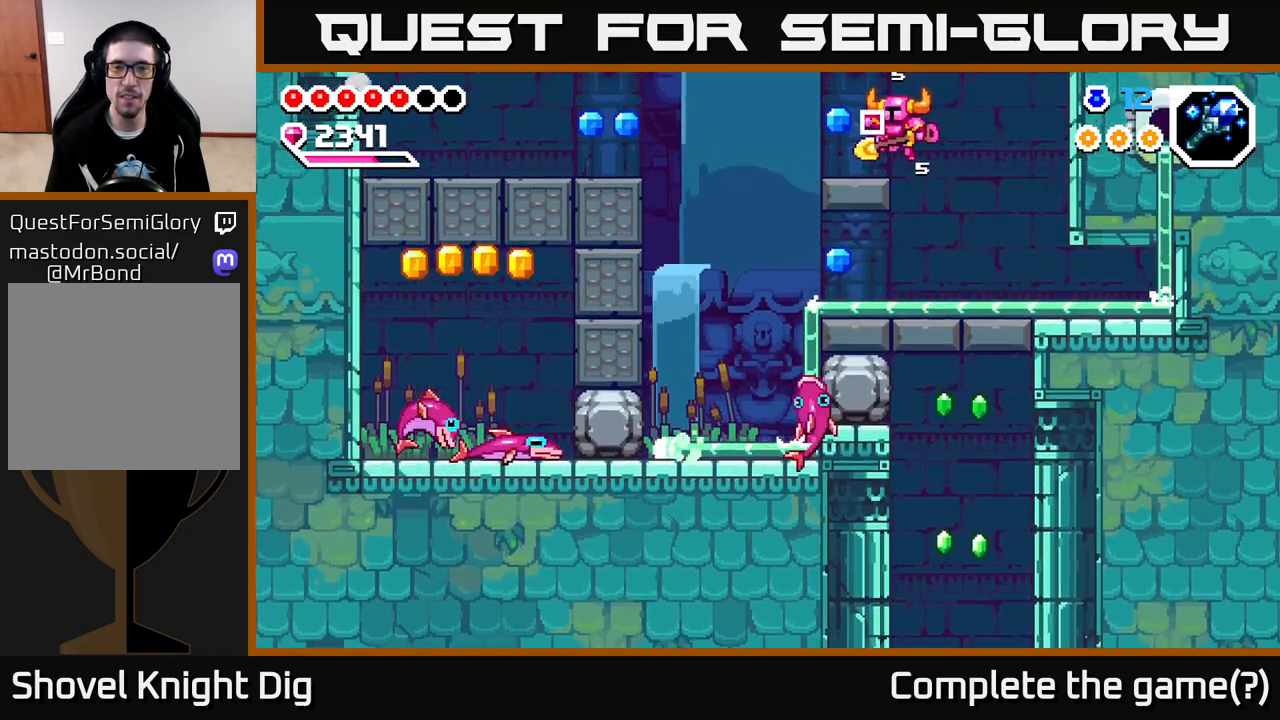
{"buttons": ["A"], "left_stick": "left", "right_stick": "center", "events": [[183, "left_stick", "center"], [467, "left_stick", "left"], [500, "A", "down"]]}
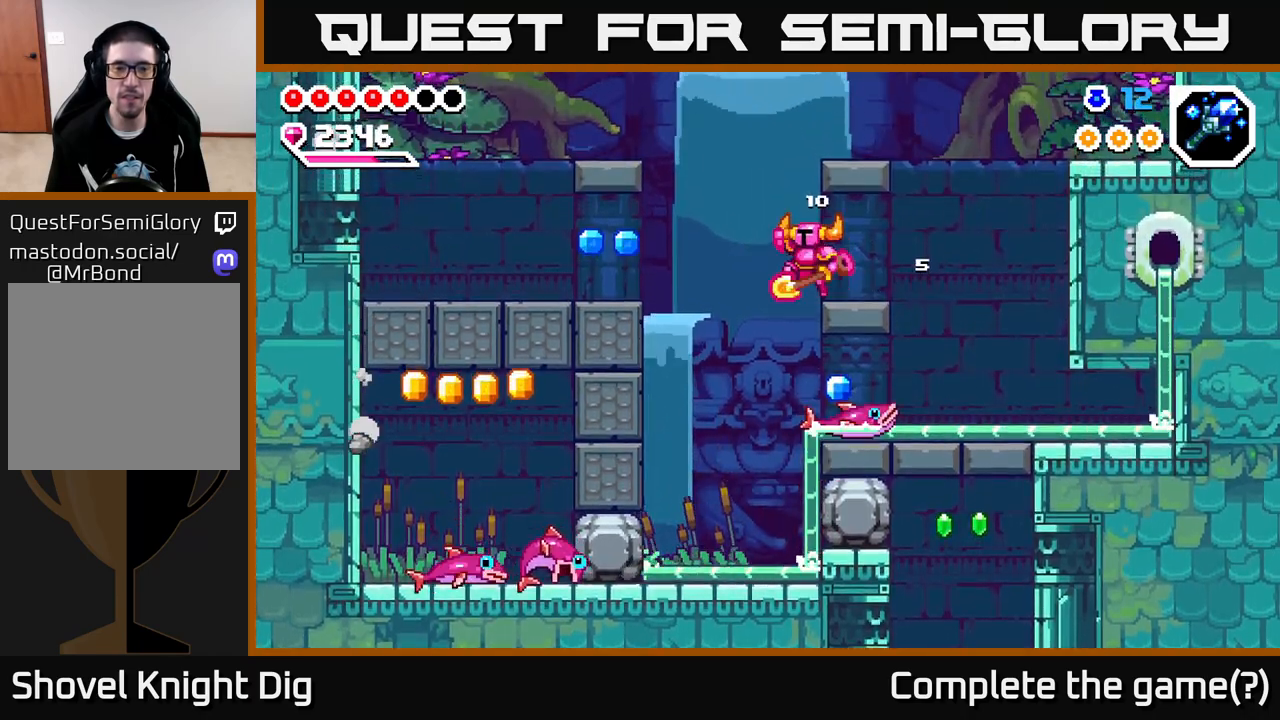
{"buttons": [], "left_stick": "left", "right_stick": "center", "events": [[383, "A", "up"]]}
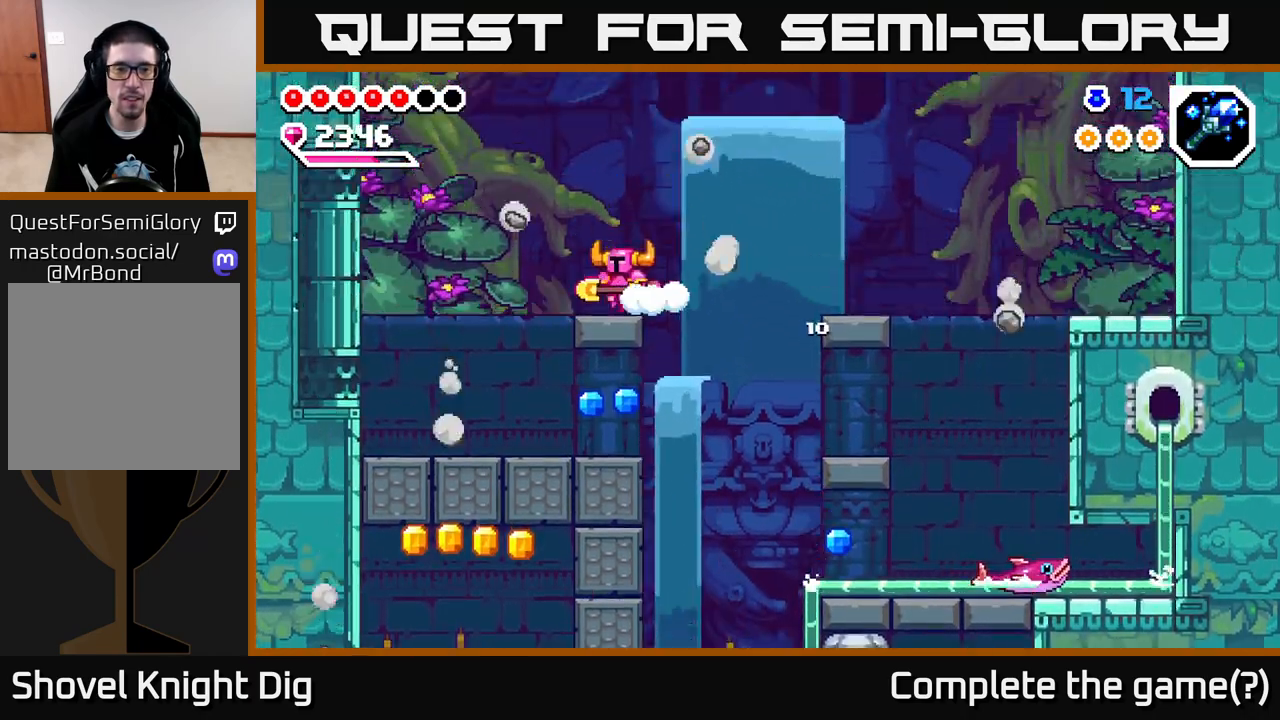
{"buttons": [], "left_stick": "right", "right_stick": "center", "events": [[450, "left_stick", "right"]]}
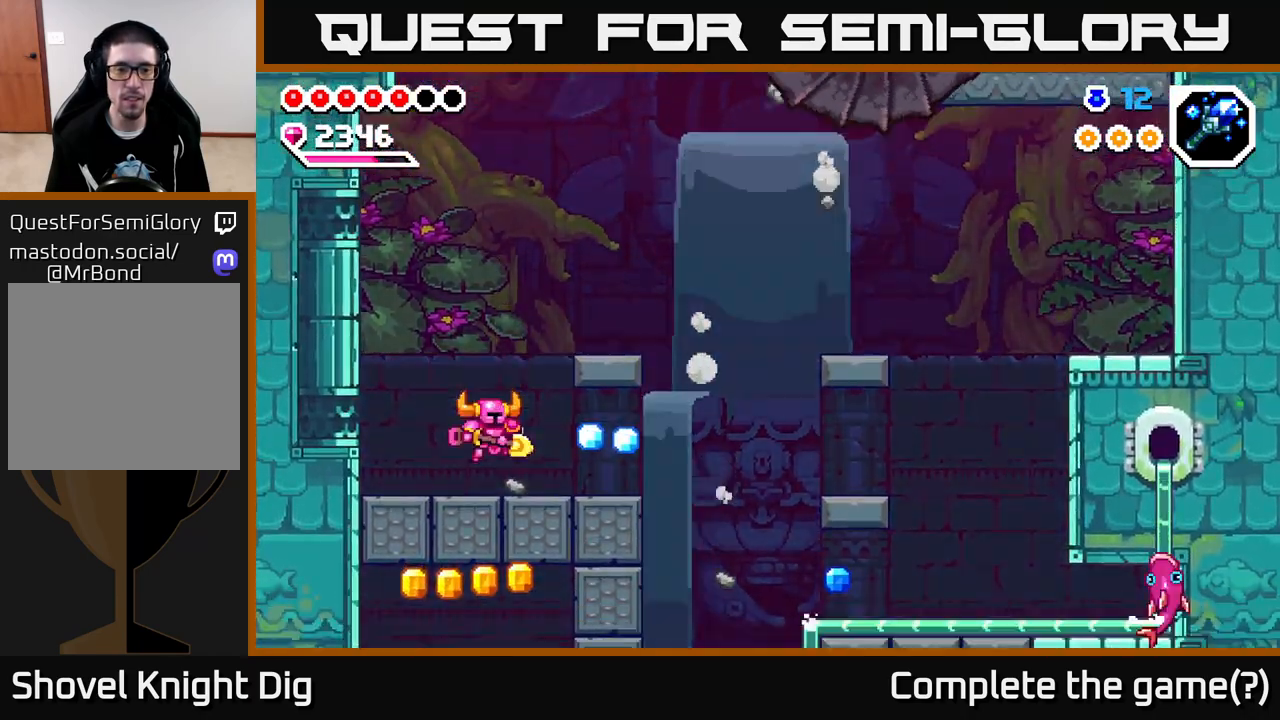
{"buttons": [], "left_stick": "right", "right_stick": "center", "events": []}
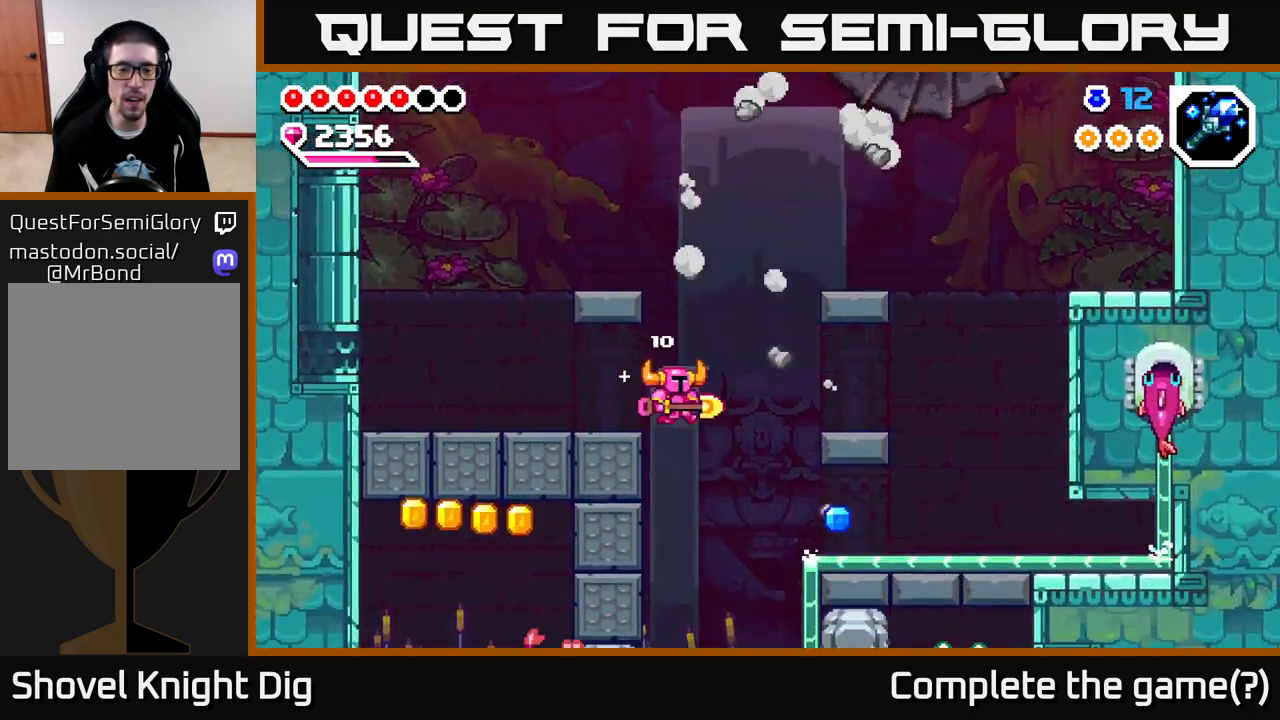
{"buttons": [], "left_stick": "left", "right_stick": "center", "events": [[167, "left_stick", "left"], [350, "X", "down"], [450, "X", "up"]]}
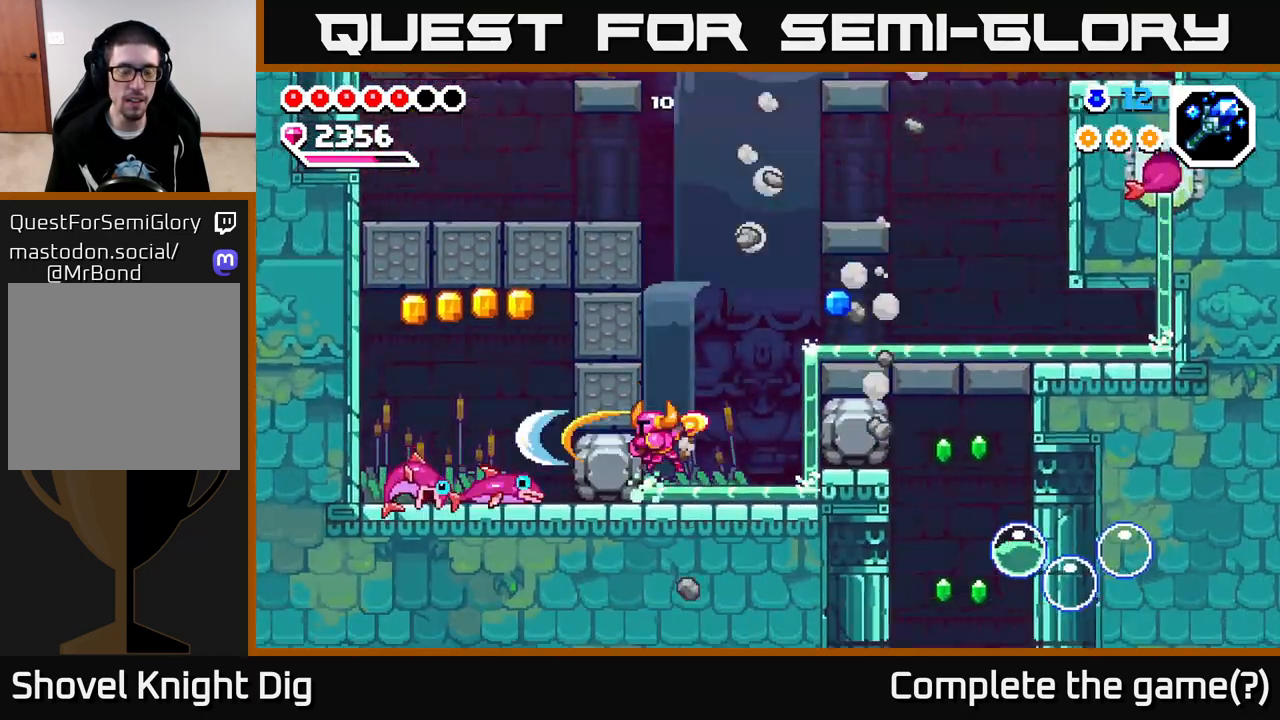
{"buttons": [], "left_stick": "center", "right_stick": "center", "events": [[50, "X", "down"], [133, "X", "up"], [217, "X", "down"], [267, "left_stick", "center"], [317, "X", "up"], [383, "X", "down"], [500, "X", "up"]]}
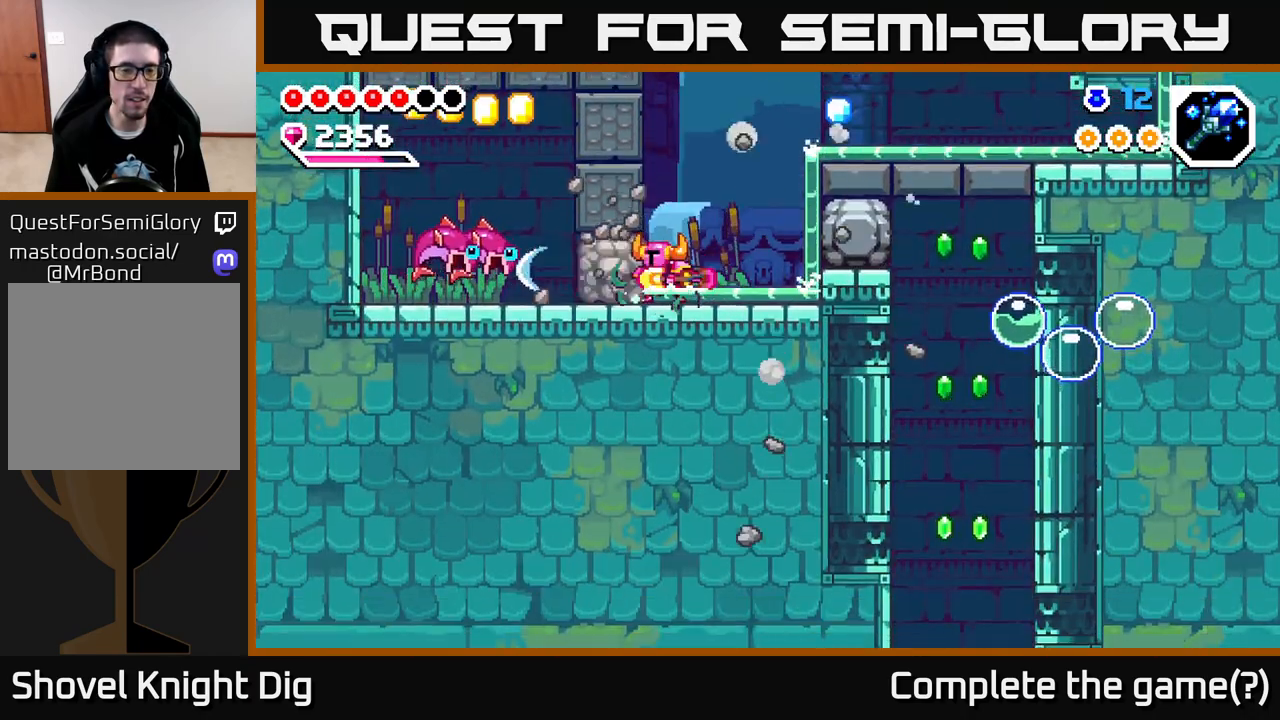
{"buttons": ["X"], "left_stick": "left", "right_stick": "center", "events": [[67, "X", "down"], [117, "left_stick", "left"], [183, "X", "up"], [267, "X", "down"], [367, "X", "up"], [433, "X", "down"]]}